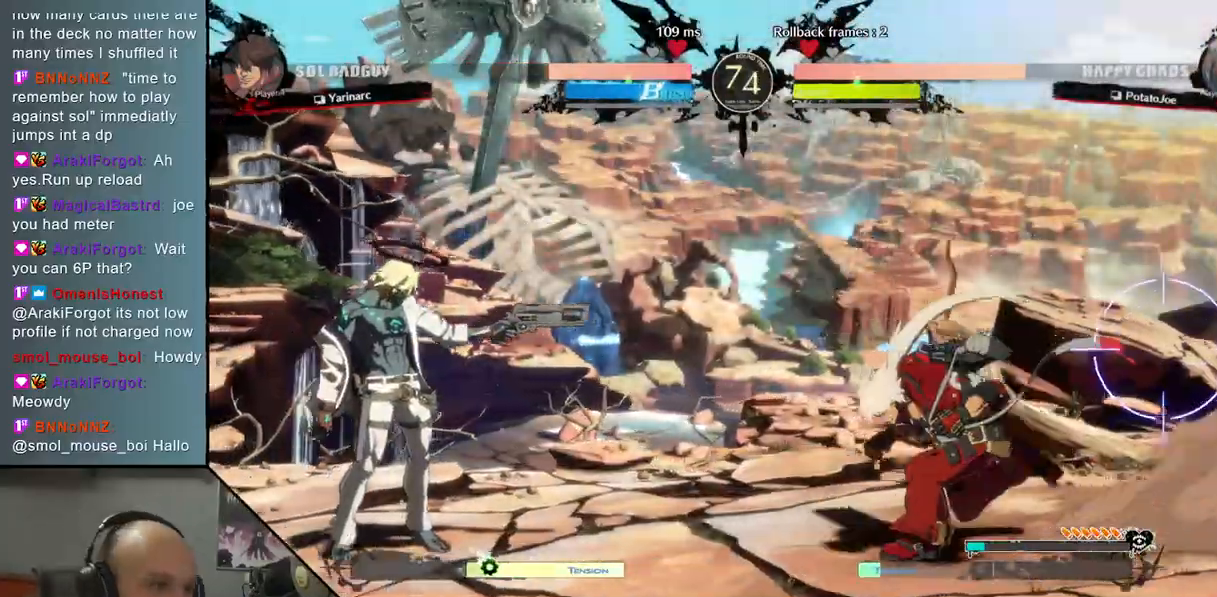
Gameplay with a controller (arcade stick); each line is a JSON object with the inputs held at the frame after it. "events" lists button and stick changes between this image and that frame as [ms after this image, input, new state], when the widget could be followed in between. Not read: L3 R3 other_buttons.
{"buttons": [], "left_stick": "down", "events": [[250, "left_stick", "up"], [317, "TRIANGLE", "down"], [433, "left_stick", "center"], [467, "TRIANGLE", "up"], [500, "left_stick", "down"]]}
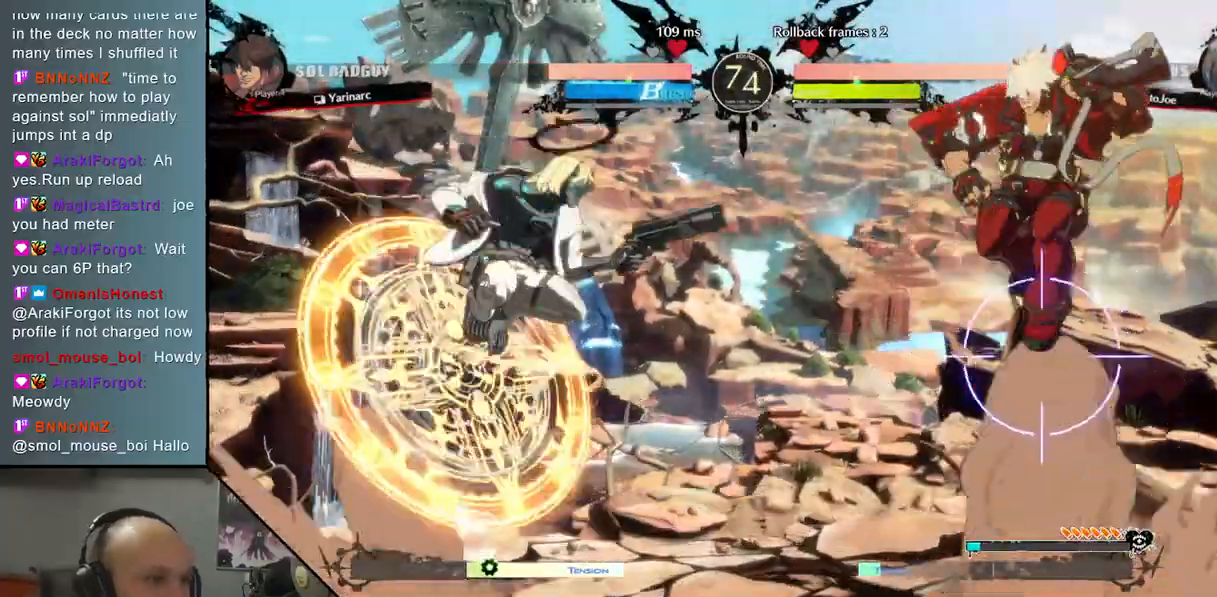
{"buttons": [], "left_stick": "down-left", "events": [[183, "L2", "down"], [300, "left_stick", "center"], [333, "L2", "up"], [450, "left_stick", "down-left"]]}
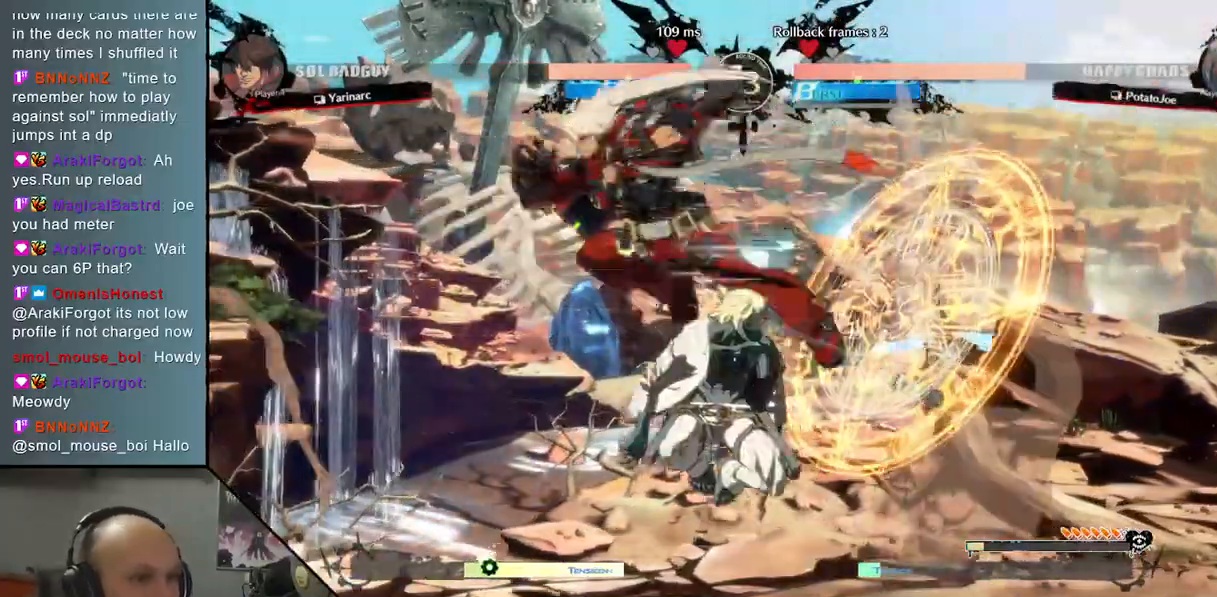
{"buttons": [], "left_stick": "left", "events": [[50, "CIRCLE", "down"], [50, "left_stick", "down"], [133, "CIRCLE", "up"], [217, "CIRCLE", "down"], [267, "CIRCLE", "up"], [267, "left_stick", "down-left"], [367, "left_stick", "left"]]}
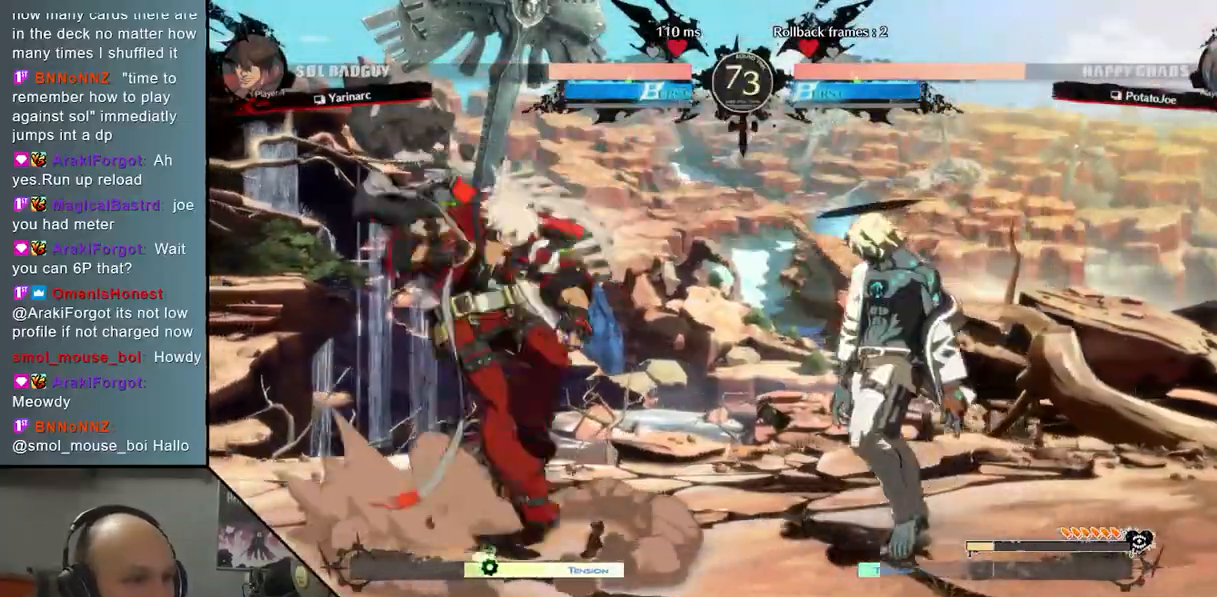
{"buttons": [], "left_stick": "left", "events": [[33, "R2", "down"], [183, "R2", "up"]]}
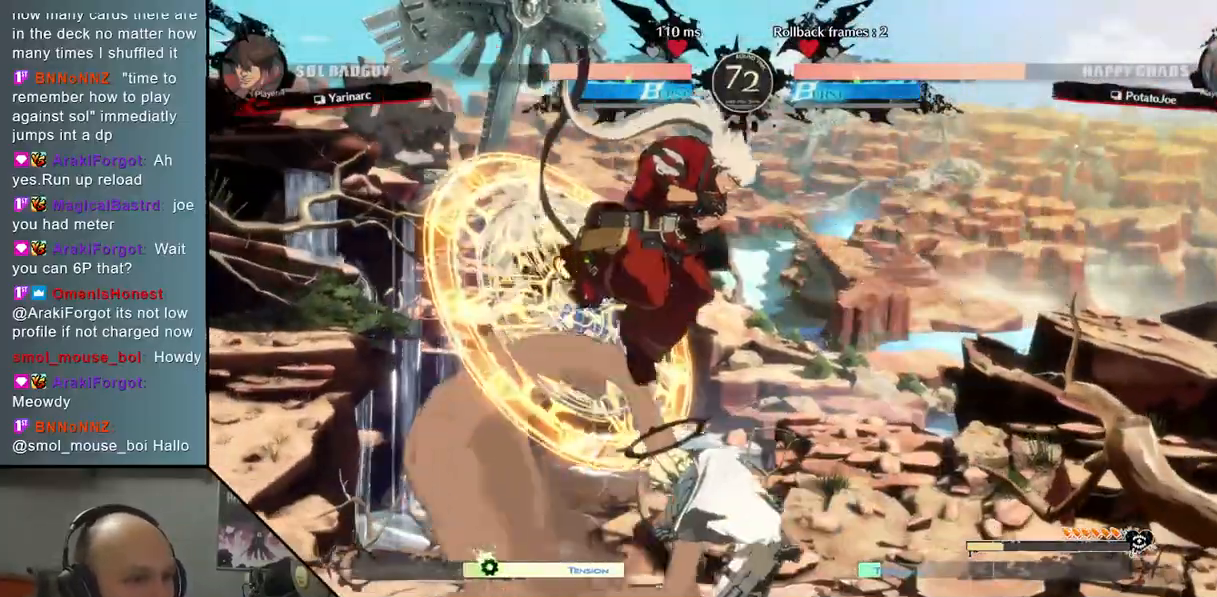
{"buttons": [], "left_stick": "center", "events": [[483, "left_stick", "center"]]}
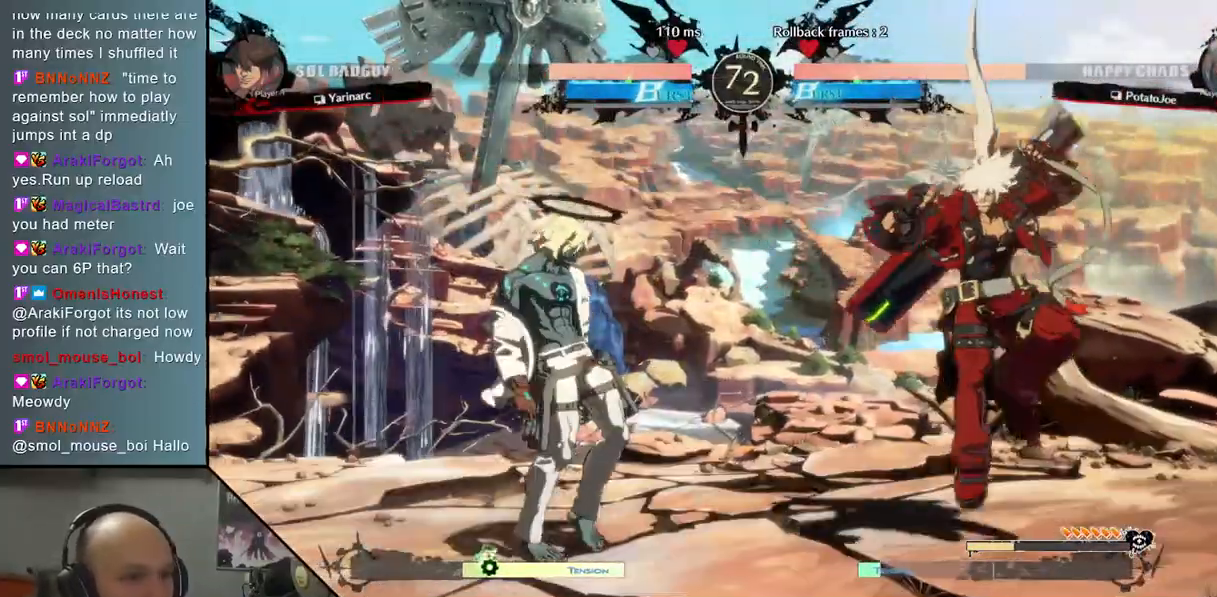
{"buttons": [], "left_stick": "down-right", "events": [[17, "left_stick", "right"], [267, "left_stick", "up"], [400, "left_stick", "down-right"]]}
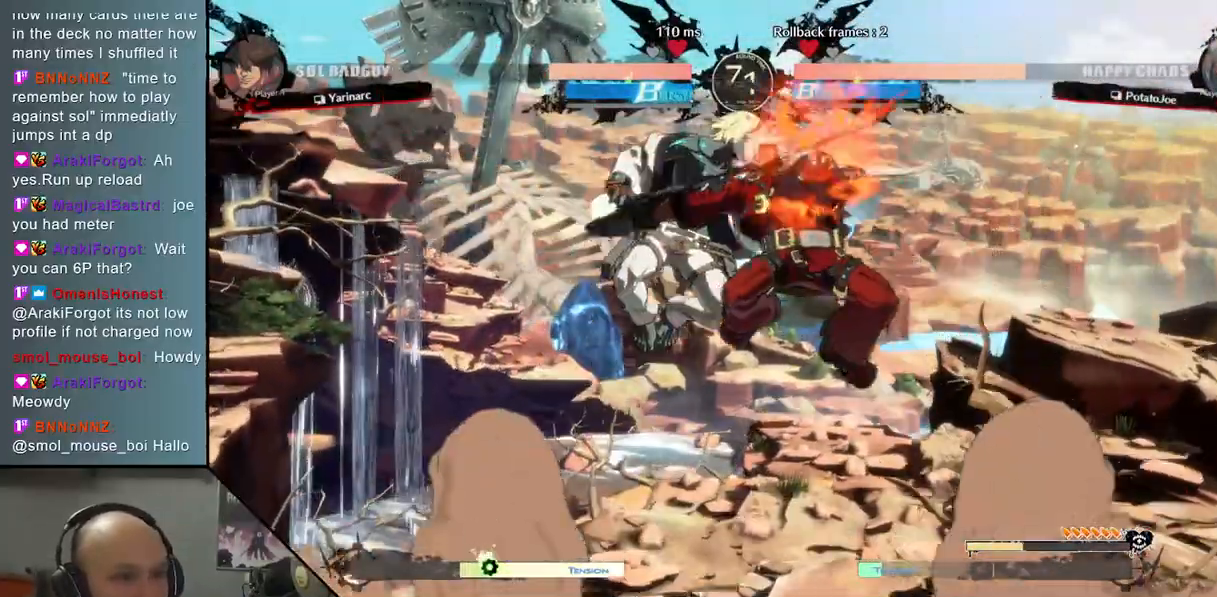
{"buttons": [], "left_stick": "left", "events": [[83, "left_stick", "down"], [183, "left_stick", "left"]]}
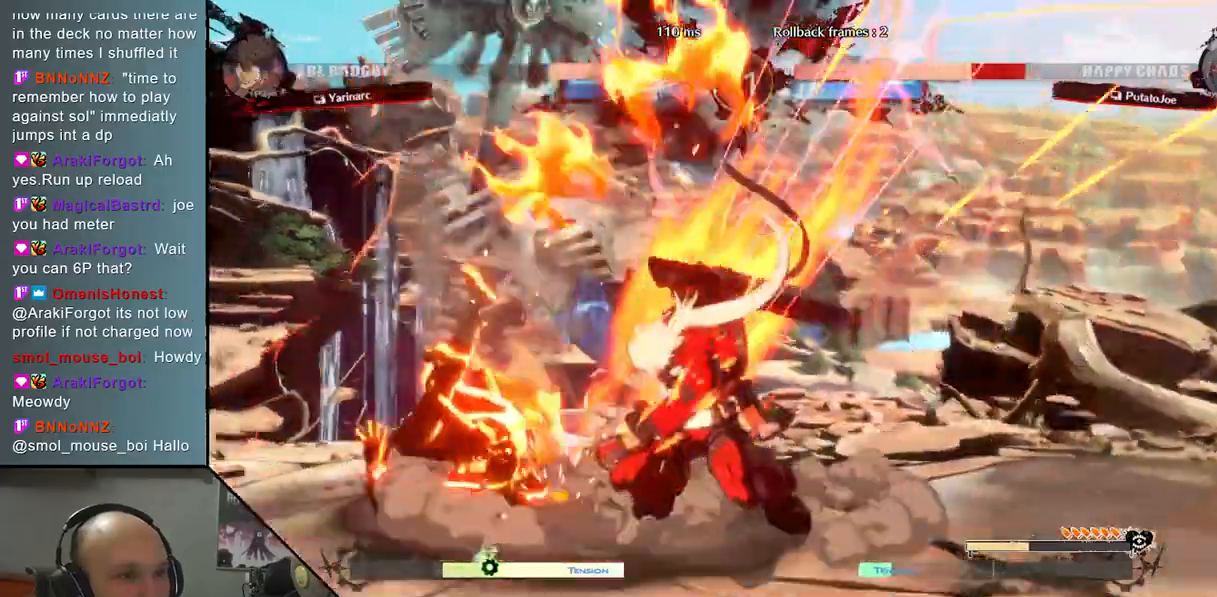
{"buttons": [], "left_stick": "down-left", "events": [[217, "left_stick", "down-left"]]}
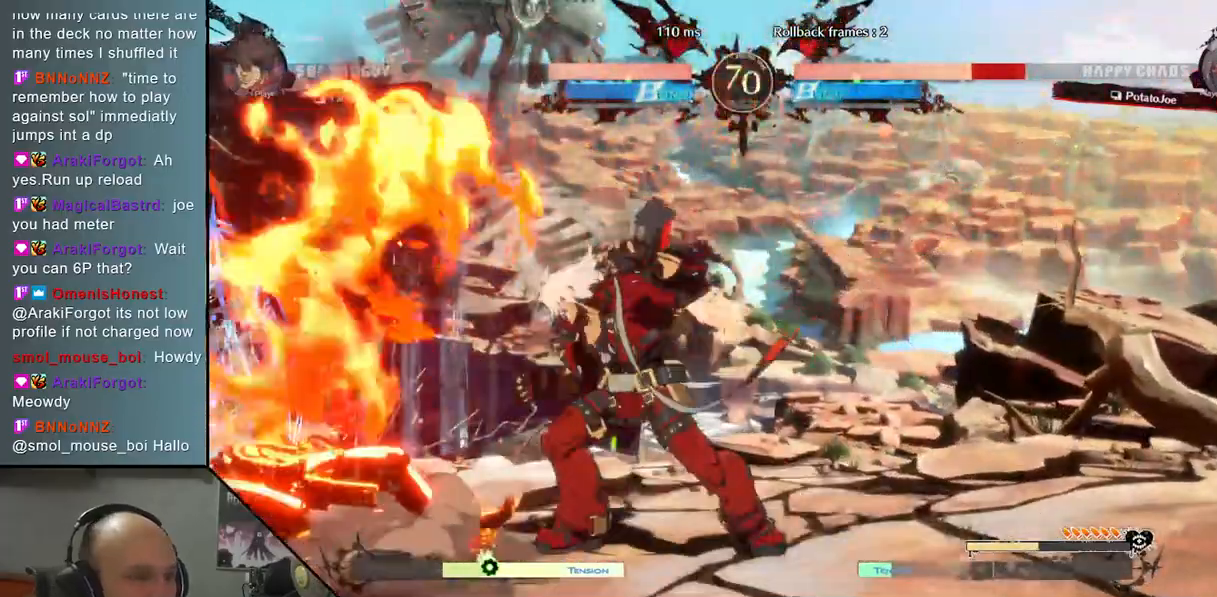
{"buttons": [], "left_stick": "right", "events": [[250, "left_stick", "left"], [417, "left_stick", "right"]]}
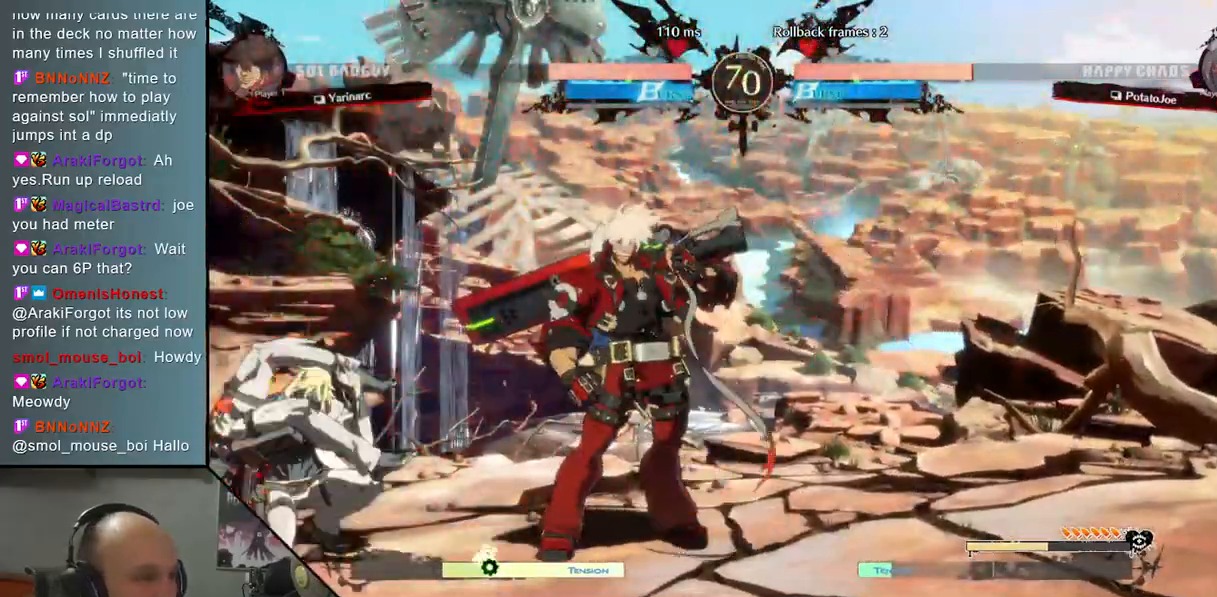
{"buttons": [], "left_stick": "center", "events": [[17, "R2", "down"], [183, "R2", "up"], [300, "R2", "down"], [383, "R2", "up"], [483, "left_stick", "center"]]}
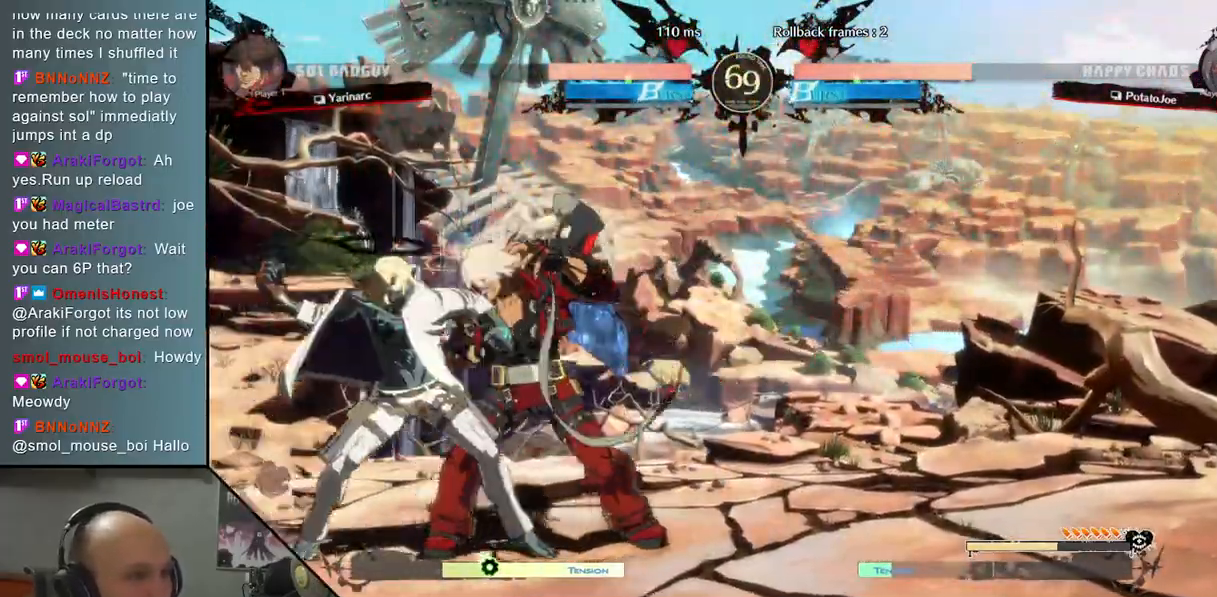
{"buttons": ["L2"], "left_stick": "right", "events": [[17, "left_stick", "left"], [250, "left_stick", "right"], [350, "L2", "down"]]}
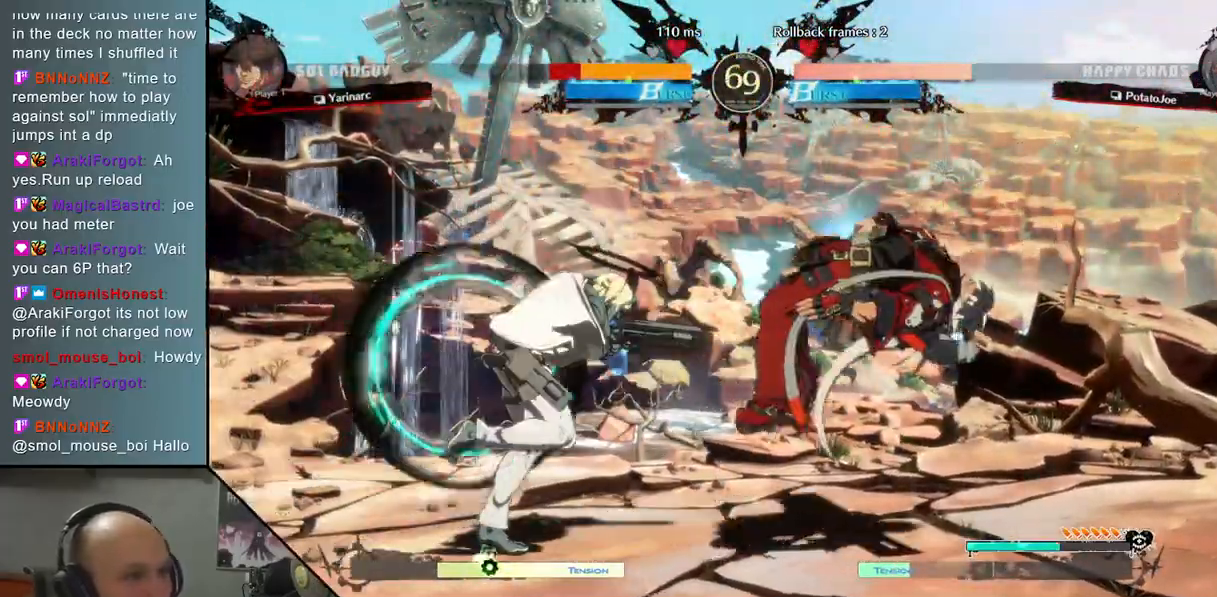
{"buttons": [], "left_stick": "down", "events": [[117, "L2", "up"], [300, "left_stick", "center"], [467, "left_stick", "down"]]}
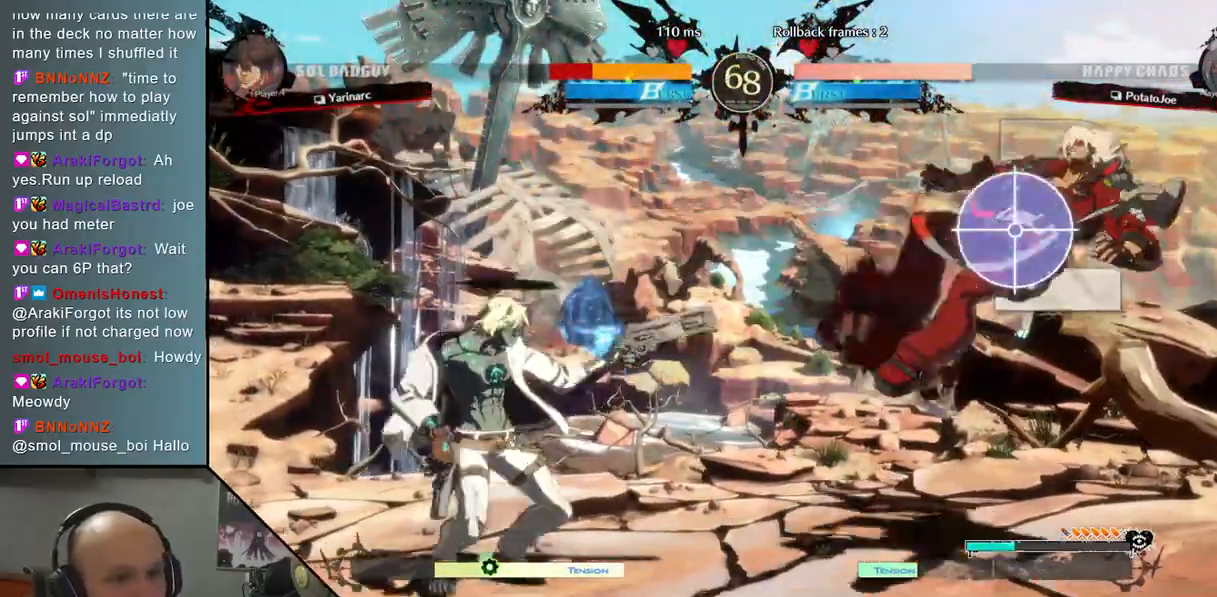
{"buttons": ["CIRCLE"], "left_stick": "center", "events": [[50, "left_stick", "center"], [100, "left_stick", "down"], [167, "CIRCLE", "down"], [183, "left_stick", "center"]]}
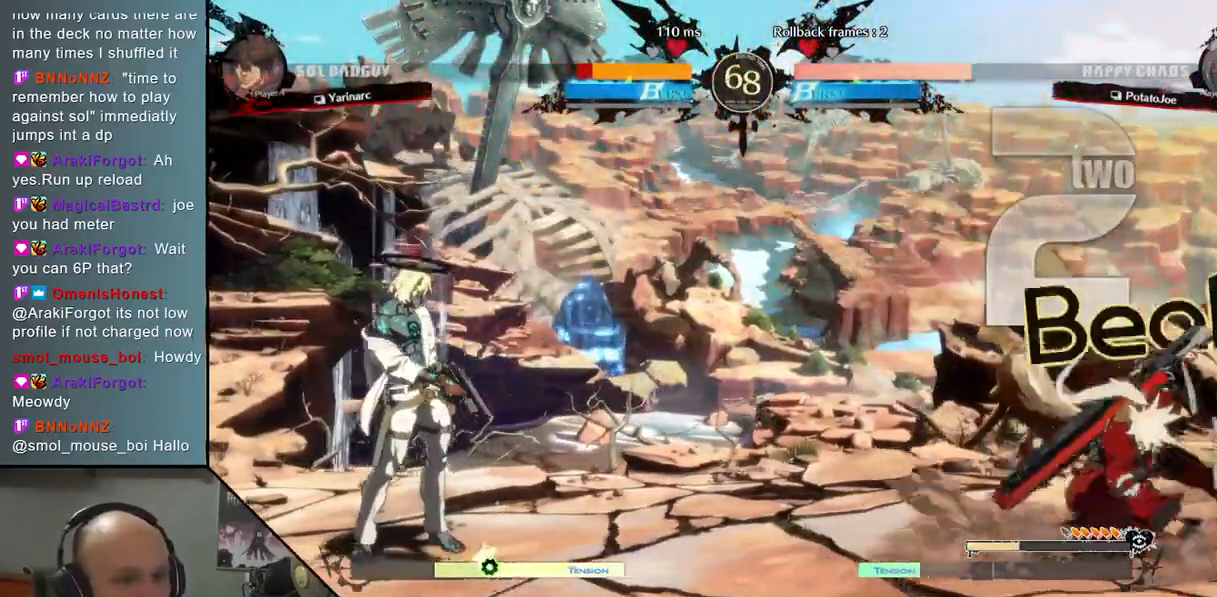
{"buttons": ["TRIANGLE"], "left_stick": "center", "events": [[283, "left_stick", "up"], [300, "CIRCLE", "up"], [450, "left_stick", "center"], [483, "TRIANGLE", "down"]]}
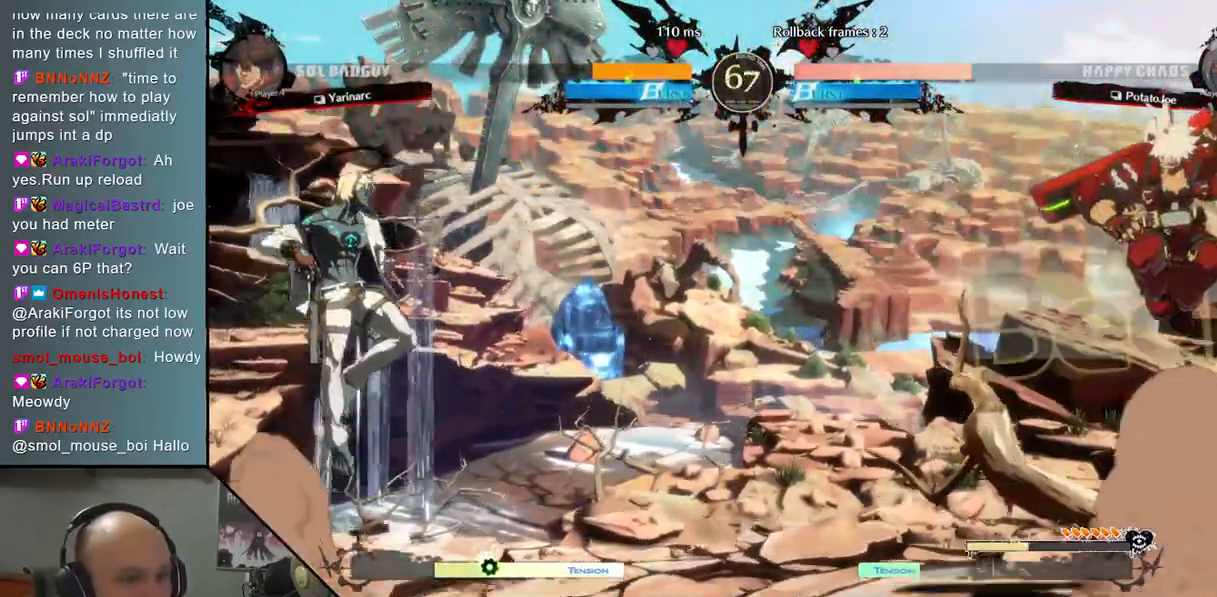
{"buttons": ["R2"], "left_stick": "left", "events": [[100, "left_stick", "right"], [117, "TRIANGLE", "up"], [367, "left_stick", "center"], [417, "left_stick", "left"], [483, "R2", "down"]]}
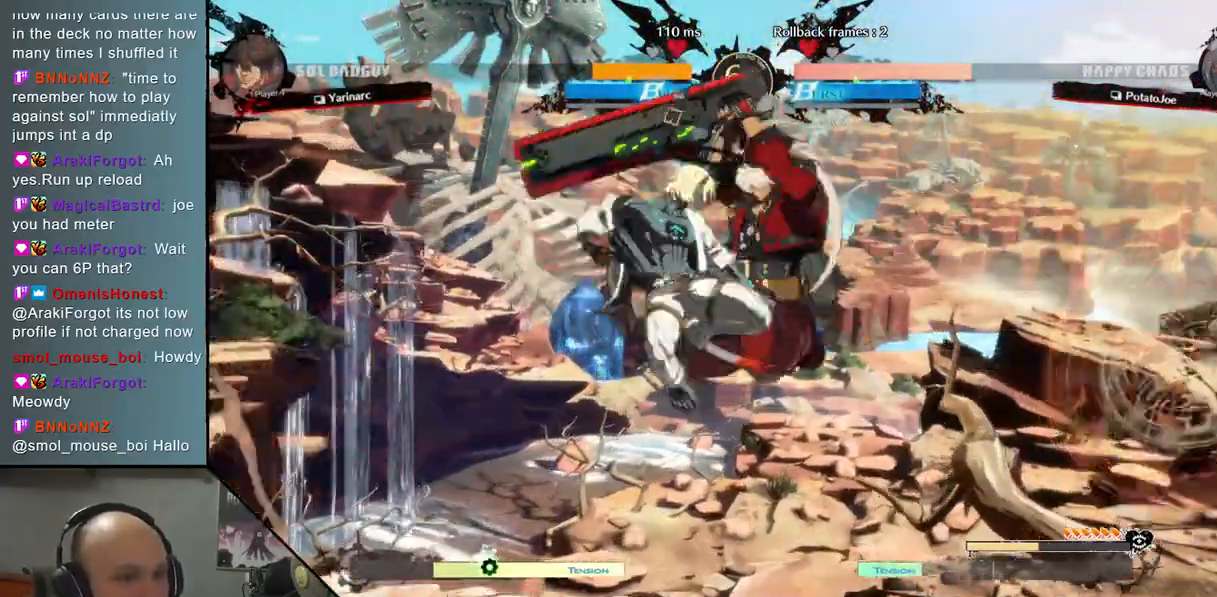
{"buttons": [], "left_stick": "left", "events": [[117, "R2", "up"]]}
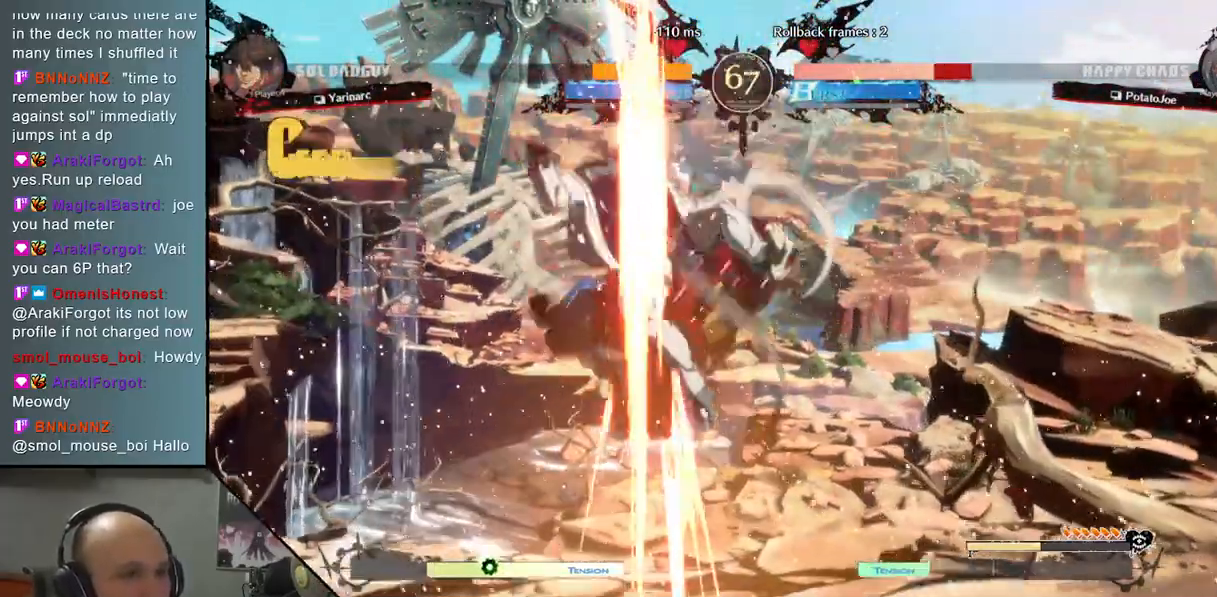
{"buttons": [], "left_stick": "right", "events": [[67, "CIRCLE", "down"], [67, "CROSS", "down"], [67, "left_stick", "center"], [167, "CIRCLE", "up"], [183, "CROSS", "up"], [467, "left_stick", "right"]]}
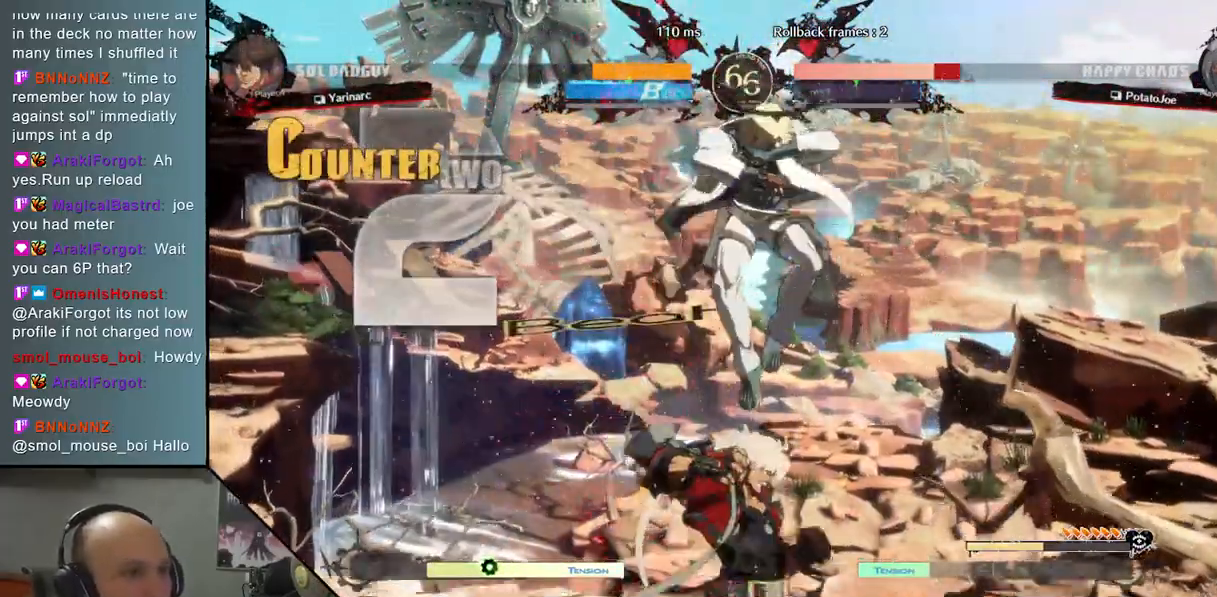
{"buttons": [], "left_stick": "right", "events": []}
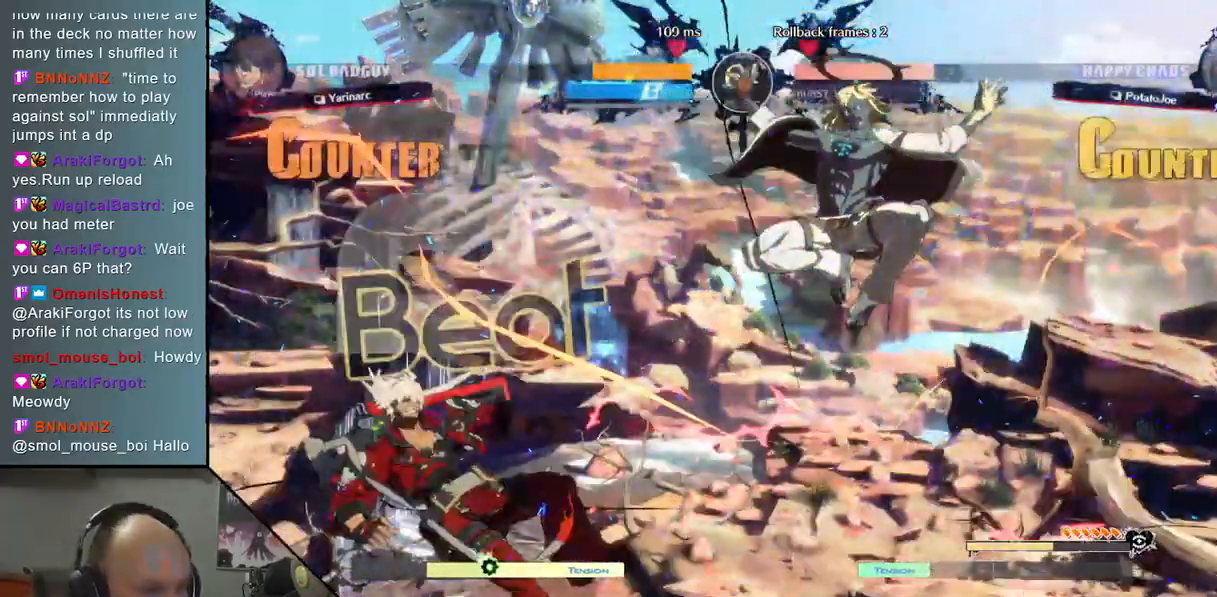
{"buttons": [], "left_stick": "left", "events": [[433, "left_stick", "center"], [500, "left_stick", "left"]]}
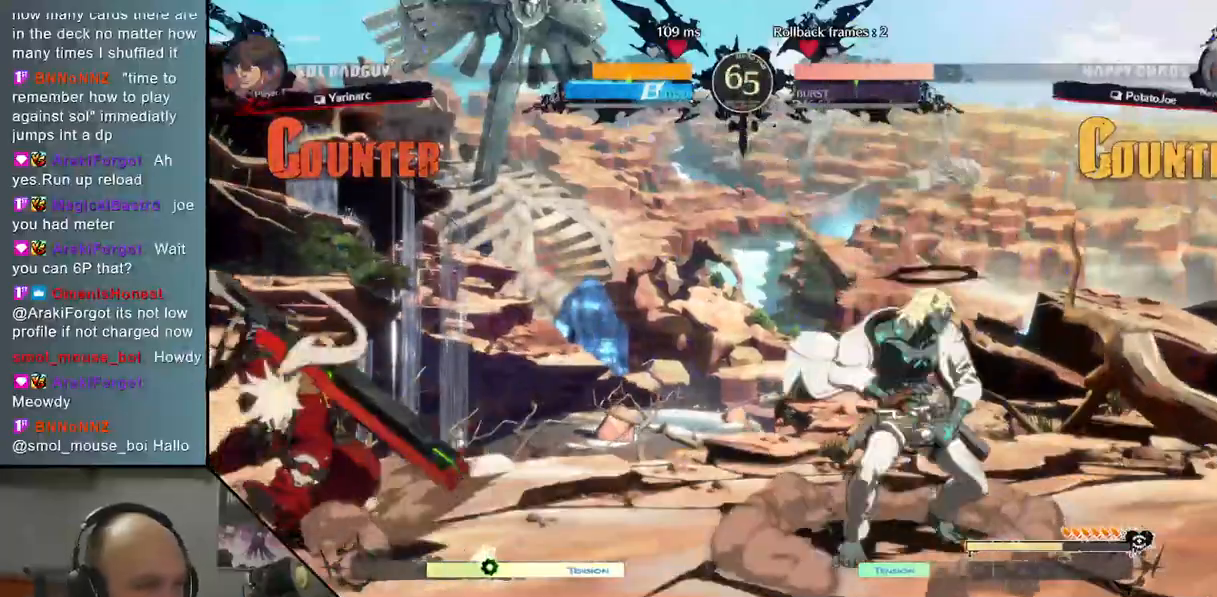
{"buttons": ["SQUARE"], "left_stick": "down", "events": [[133, "TRIANGLE", "down"], [333, "TRIANGLE", "up"], [333, "left_stick", "center"], [417, "left_stick", "down"], [433, "SQUARE", "down"]]}
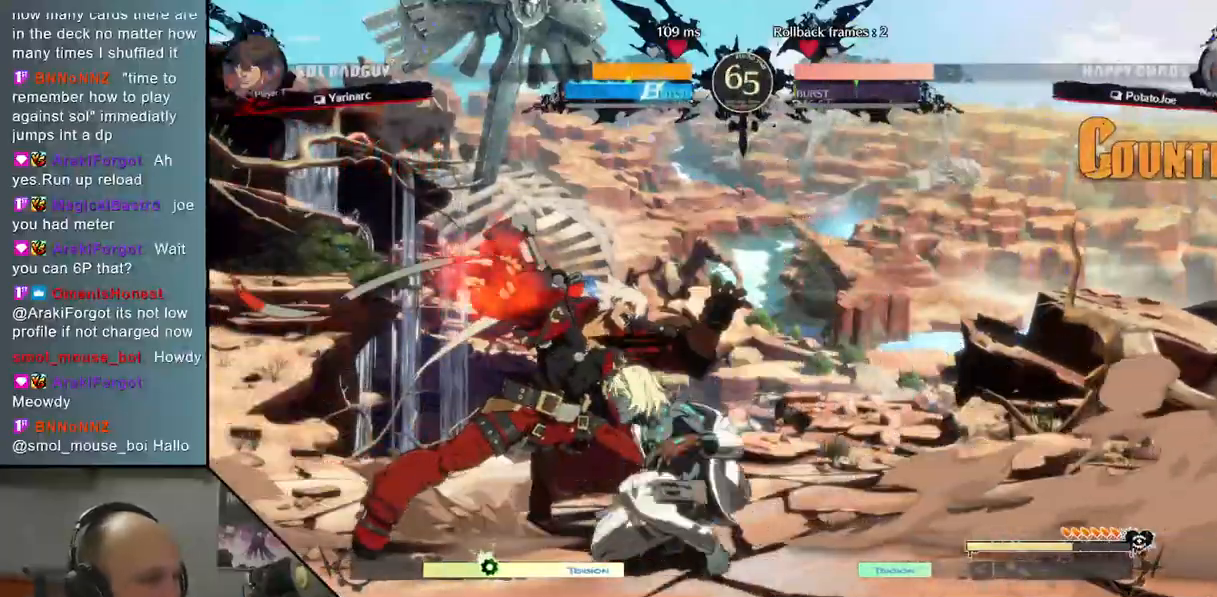
{"buttons": [], "left_stick": "down-right", "events": [[17, "SQUARE", "up"], [200, "left_stick", "right"], [400, "CROSS", "down"], [483, "left_stick", "down-right"], [500, "CROSS", "up"]]}
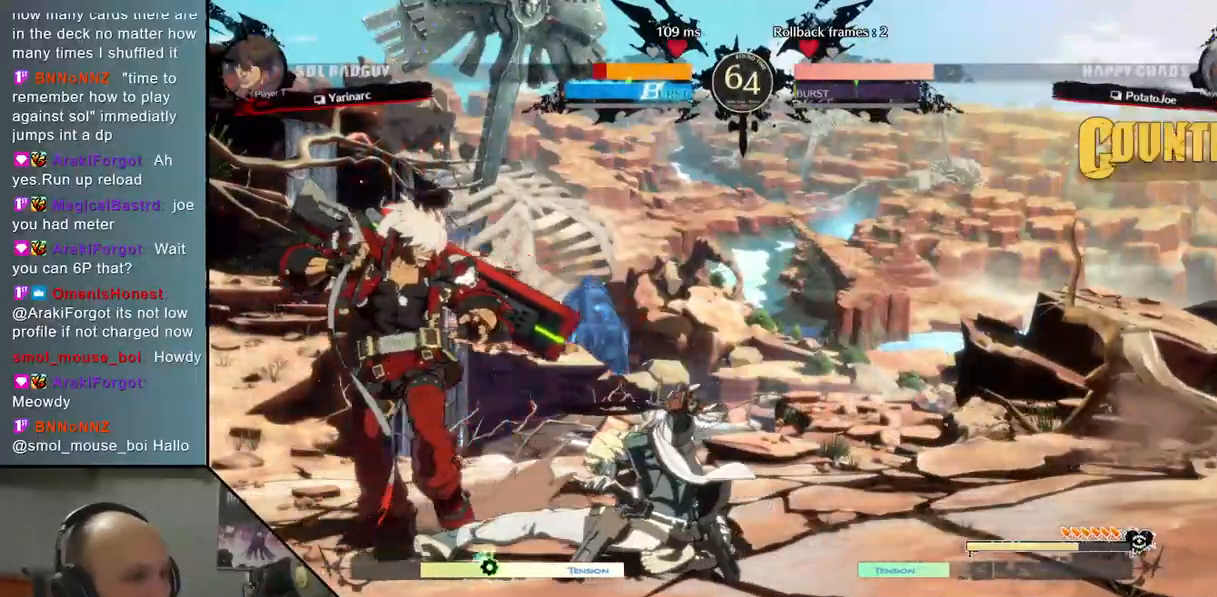
{"buttons": [], "left_stick": "down-right", "events": [[167, "left_stick", "down"], [317, "CROSS", "down"], [317, "left_stick", "down-right"], [417, "CROSS", "up"]]}
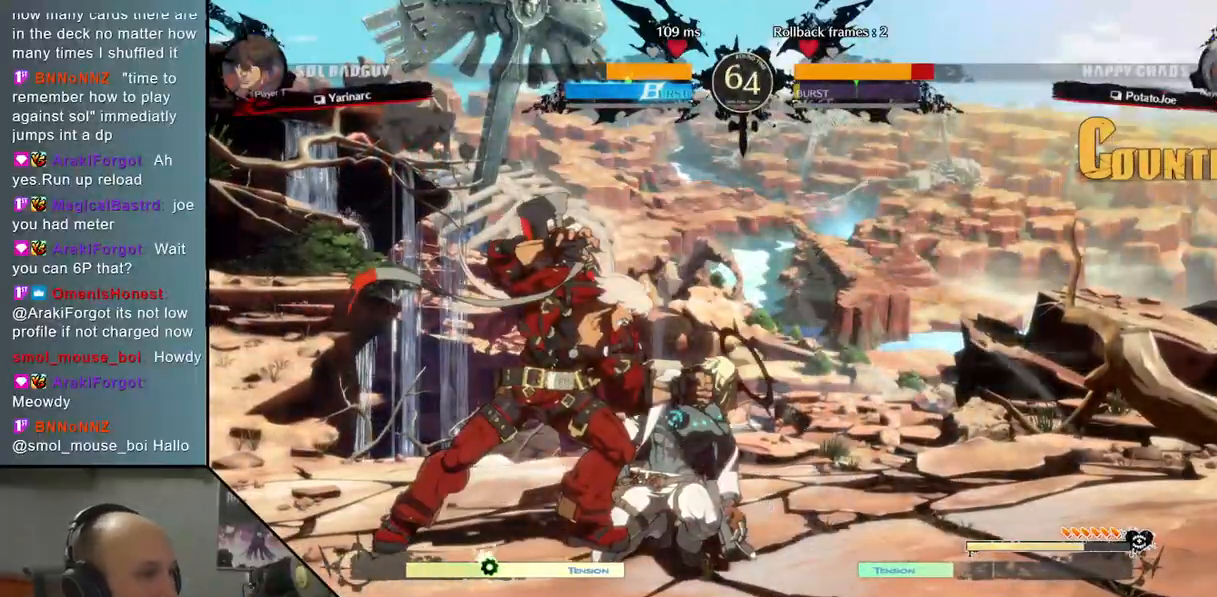
{"buttons": [], "left_stick": "right", "events": [[33, "left_stick", "right"]]}
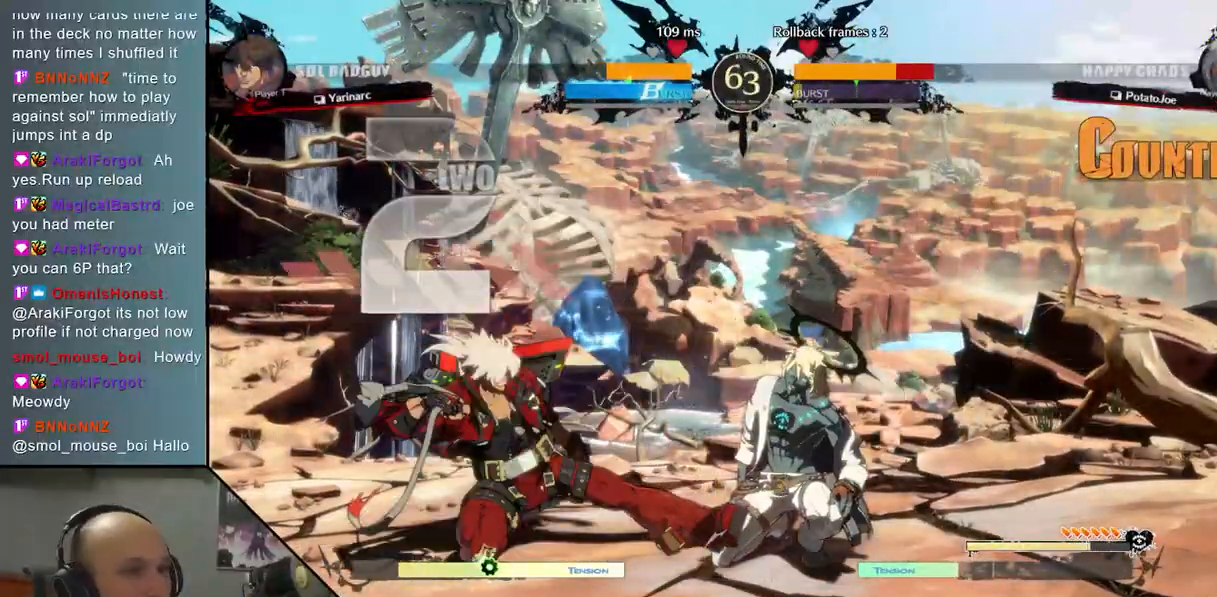
{"buttons": [], "left_stick": "right", "events": []}
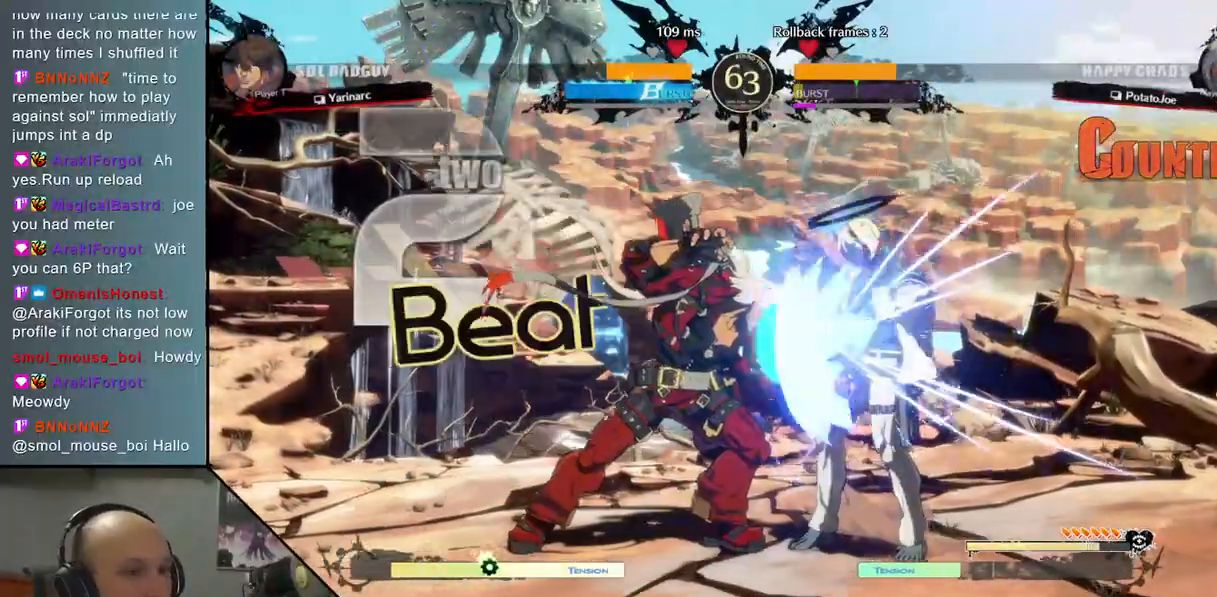
{"buttons": ["CROSS"], "left_stick": "down", "events": [[267, "left_stick", "down"], [333, "CROSS", "down"], [400, "CROSS", "up"], [467, "CROSS", "down"]]}
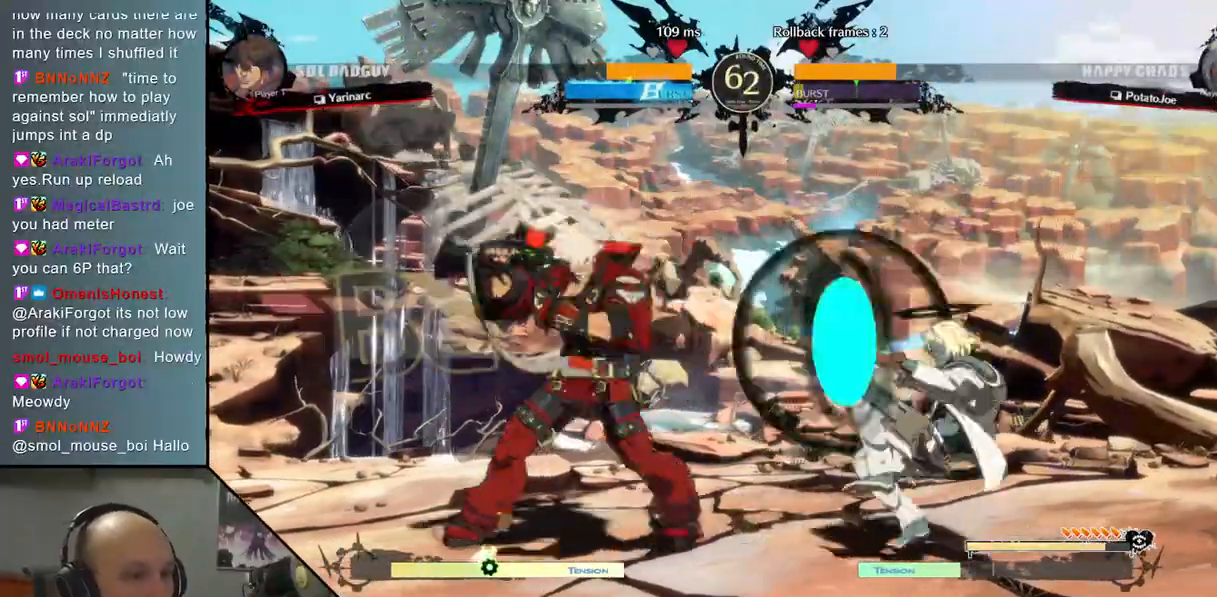
{"buttons": [], "left_stick": "right", "events": [[67, "CROSS", "up"], [100, "CROSS", "down"], [233, "CROSS", "up"], [250, "left_stick", "right"]]}
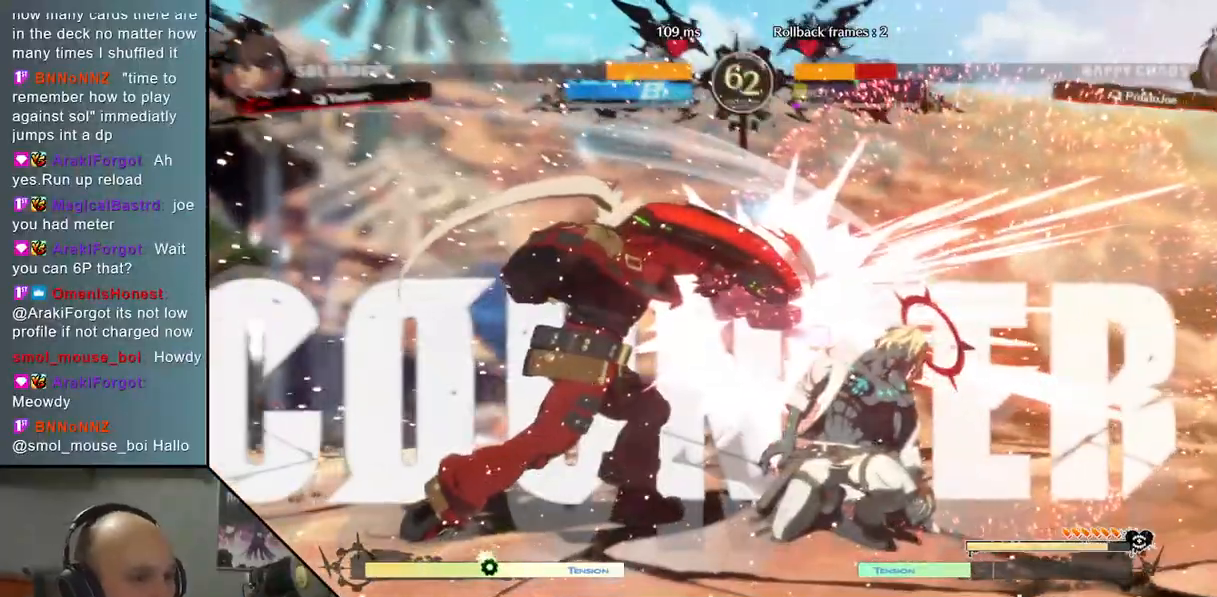
{"buttons": [], "left_stick": "right", "events": []}
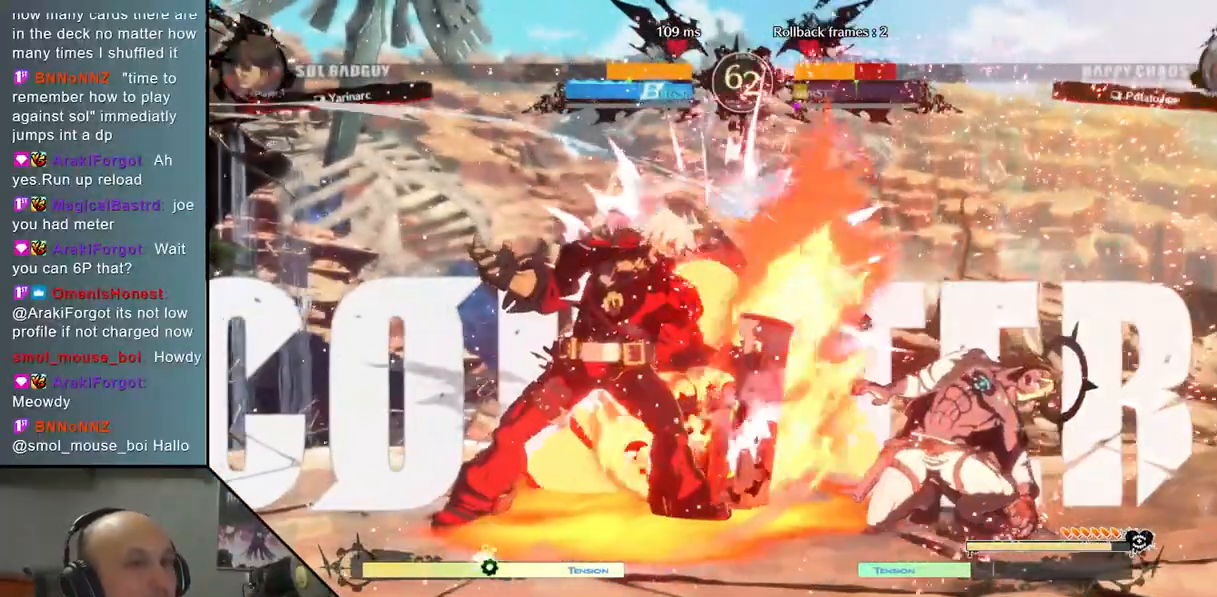
{"buttons": [], "left_stick": "right", "events": []}
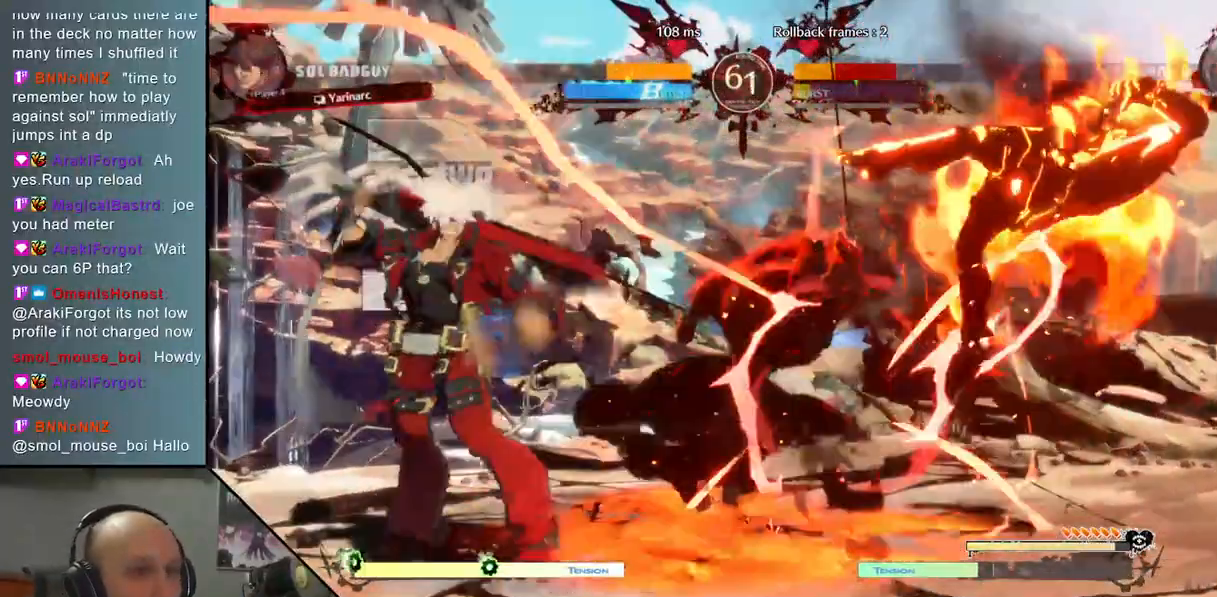
{"buttons": [], "left_stick": "right", "events": []}